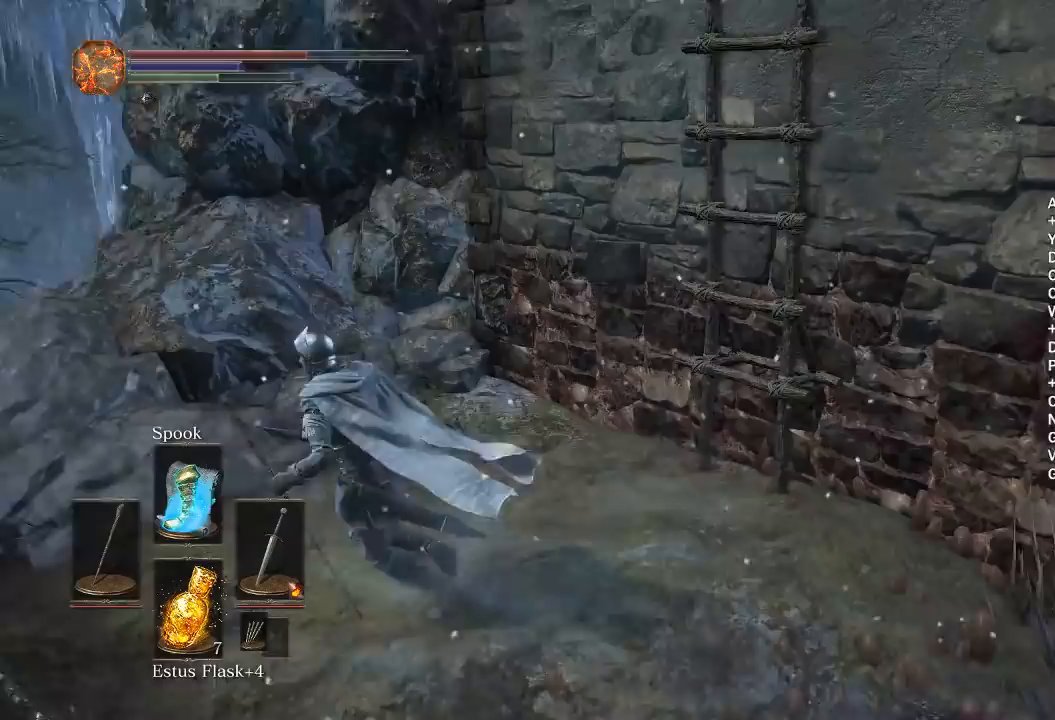
Gameplay with a controller (Xbox layout); each line is a JSON object with the inputs held at the frame after it. "events" lists button and stick changes between this image and that frame as [ms after this image, input, new state], when the widget could be followed in between. Not read: START.
{"buttons": ["B"], "left_stick": "up-left", "right_stick": "right", "events": [[133, "right_stick", "center"], [200, "B", "down"], [417, "right_stick", "right"], [483, "left_stick", "up-left"]]}
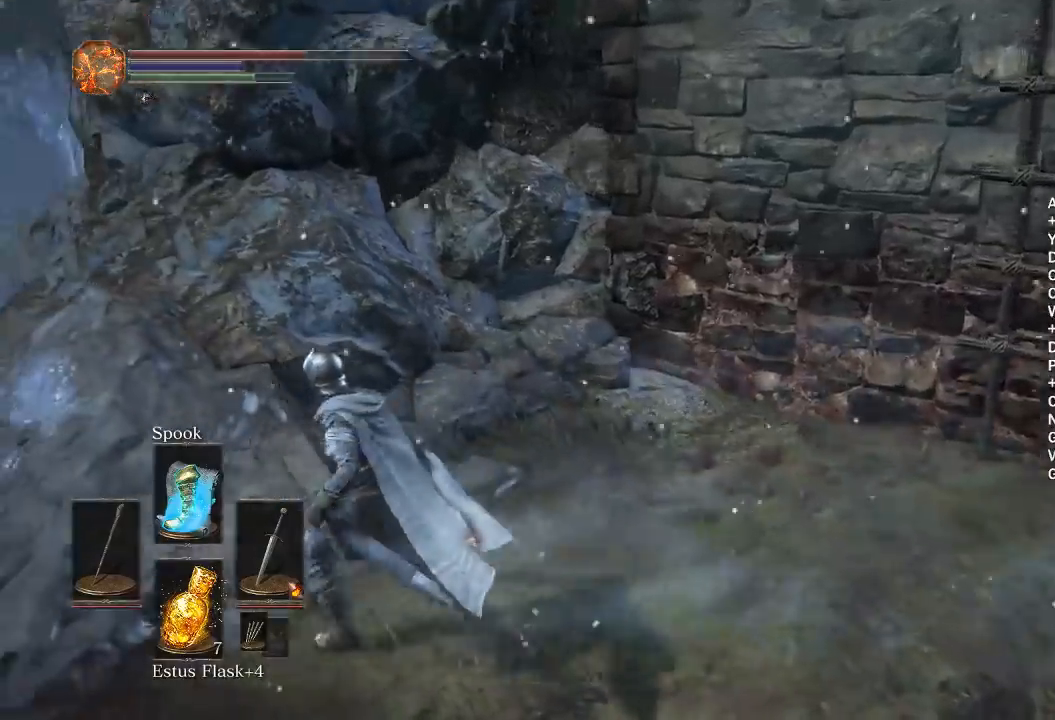
{"buttons": ["B"], "left_stick": "up-left", "right_stick": "right", "events": []}
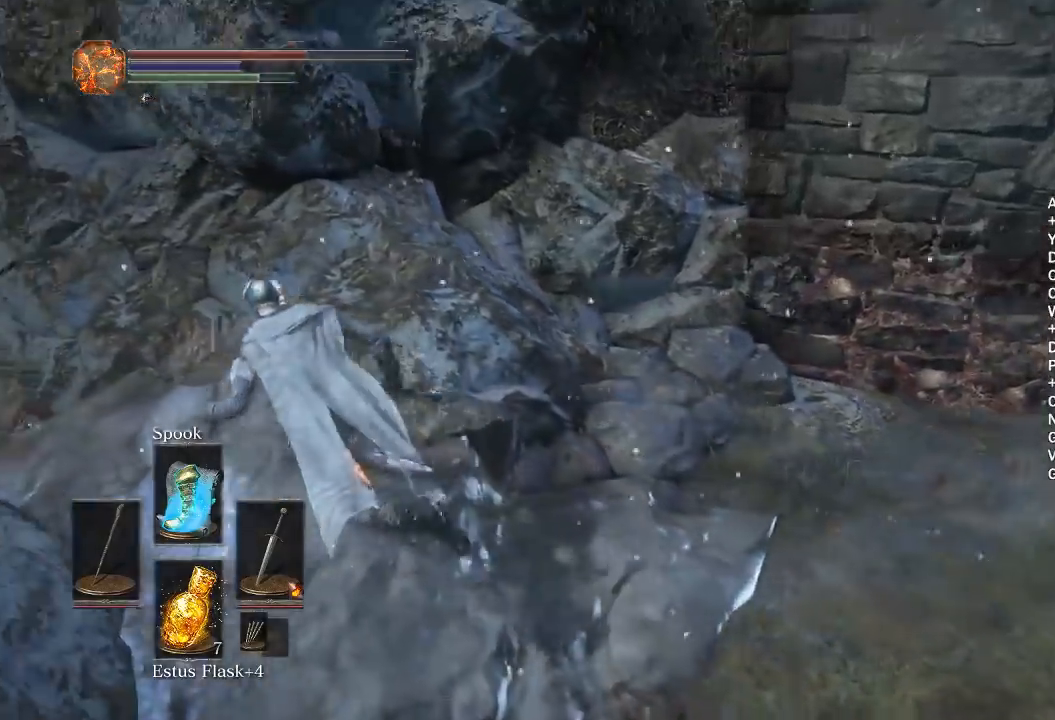
{"buttons": ["B"], "left_stick": "up-left", "right_stick": "center", "events": [[500, "right_stick", "center"]]}
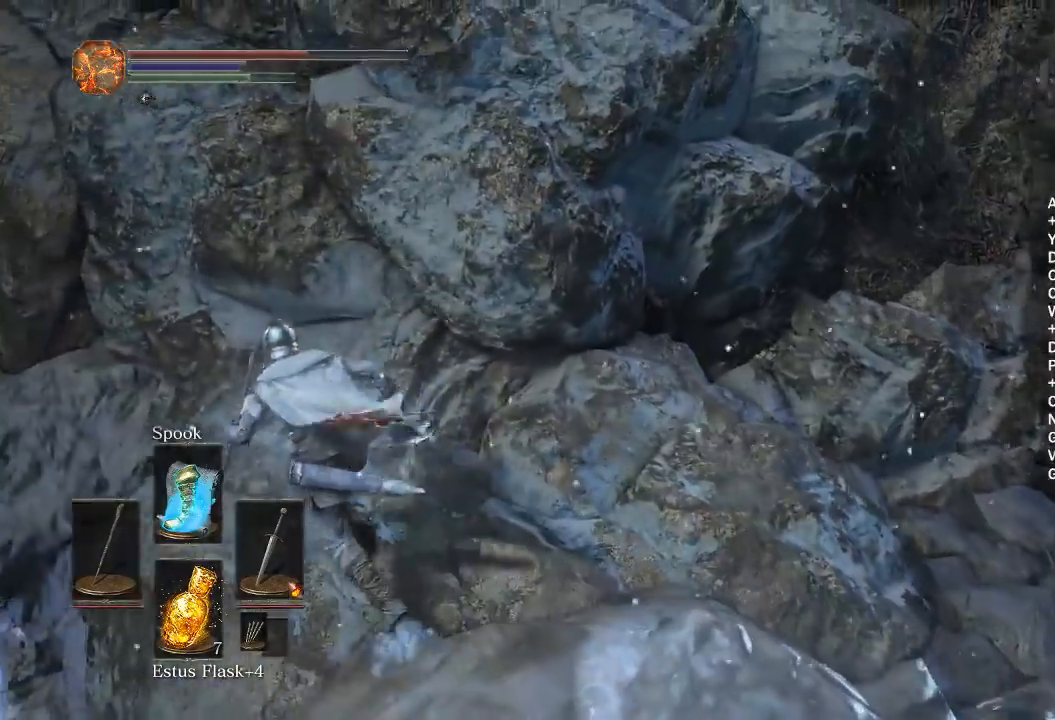
{"buttons": [], "left_stick": "up", "right_stick": "center", "events": [[133, "B", "up"], [300, "B", "down"], [433, "B", "up"], [467, "left_stick", "up"]]}
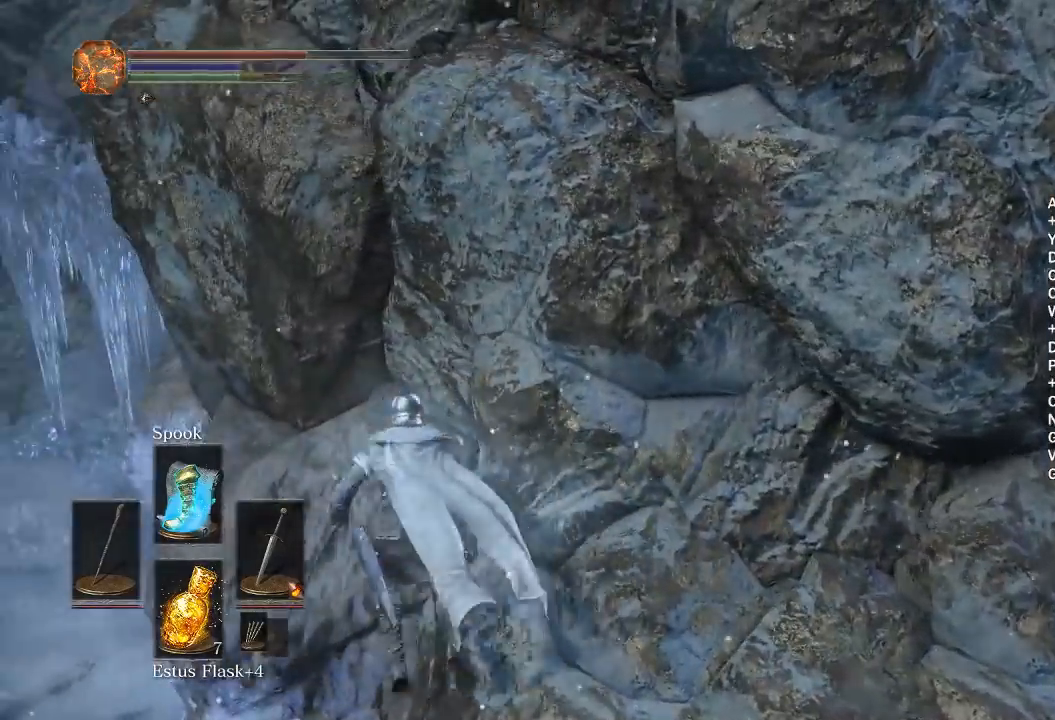
{"buttons": ["B"], "left_stick": "up-right", "right_stick": "center", "events": [[83, "B", "down"], [317, "right_stick", "down-right"], [383, "left_stick", "up-right"], [400, "right_stick", "center"]]}
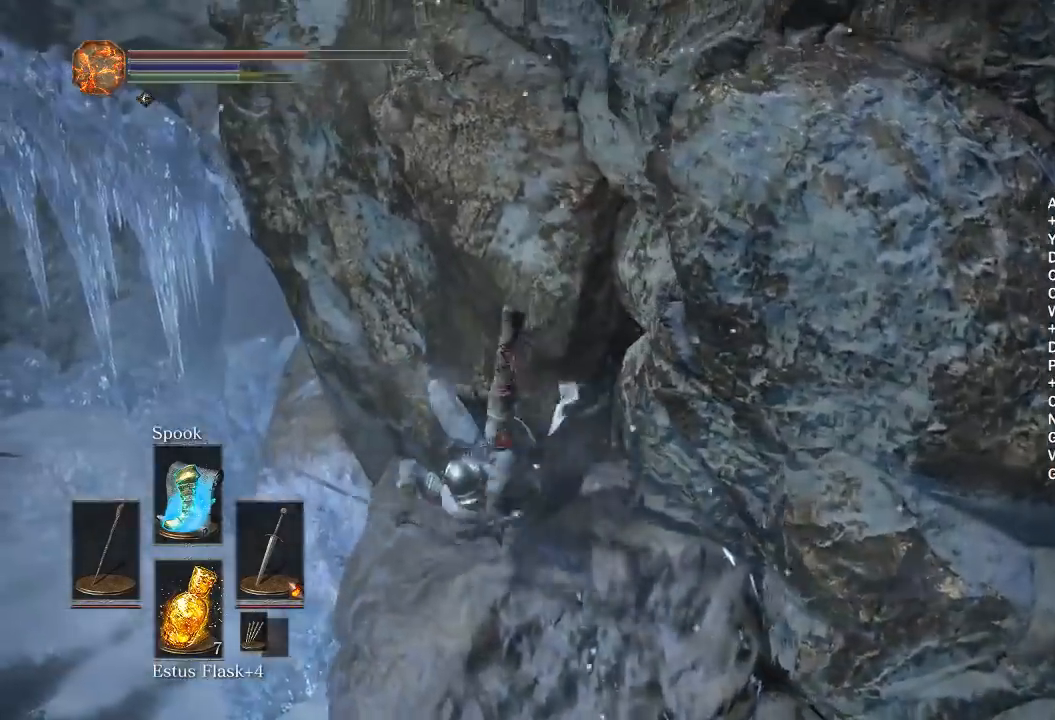
{"buttons": [], "left_stick": "up-right", "right_stick": "center", "events": [[150, "left_stick", "right"], [350, "L1", "down"], [467, "L1", "up"], [467, "left_stick", "up-right"], [483, "B", "up"]]}
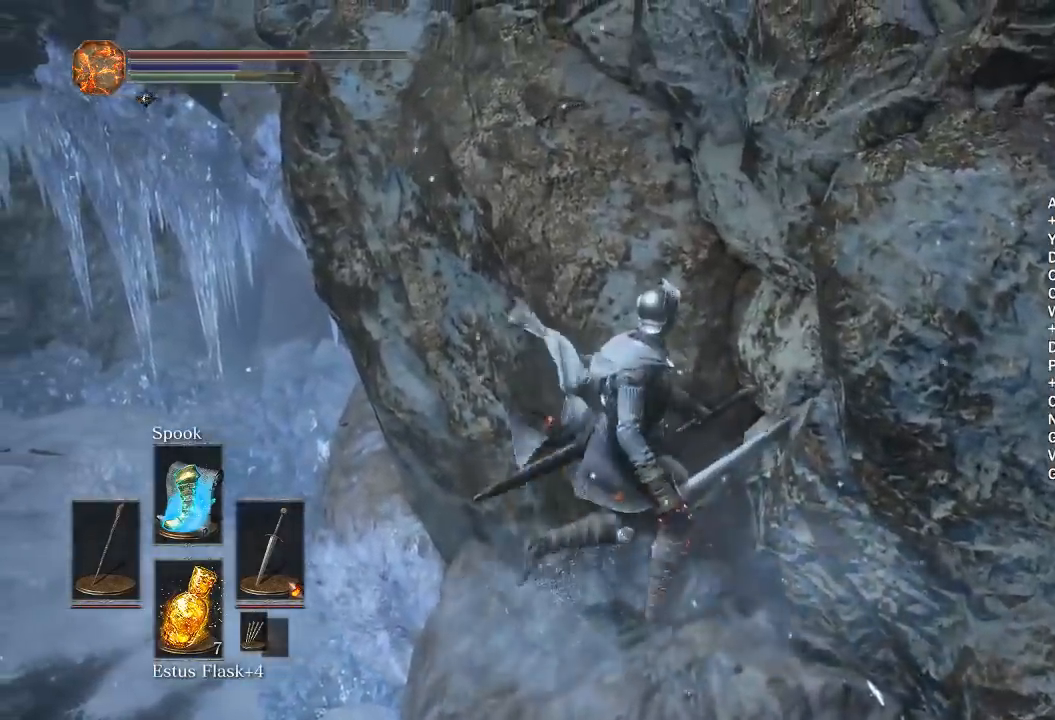
{"buttons": [], "left_stick": "right", "right_stick": "down-left", "events": [[117, "right_stick", "down-left"], [133, "left_stick", "center"], [417, "left_stick", "right"]]}
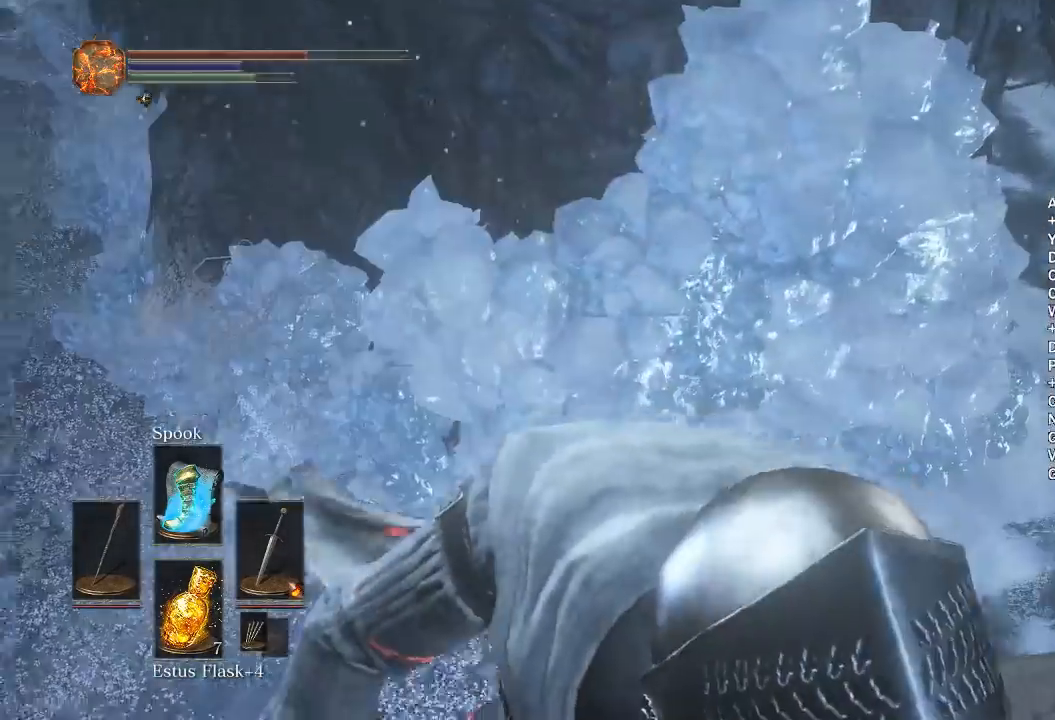
{"buttons": [], "left_stick": "down-right", "right_stick": "down", "events": [[17, "left_stick", "down-right"], [33, "right_stick", "center"], [167, "right_stick", "down"], [283, "right_stick", "center"], [433, "right_stick", "down"]]}
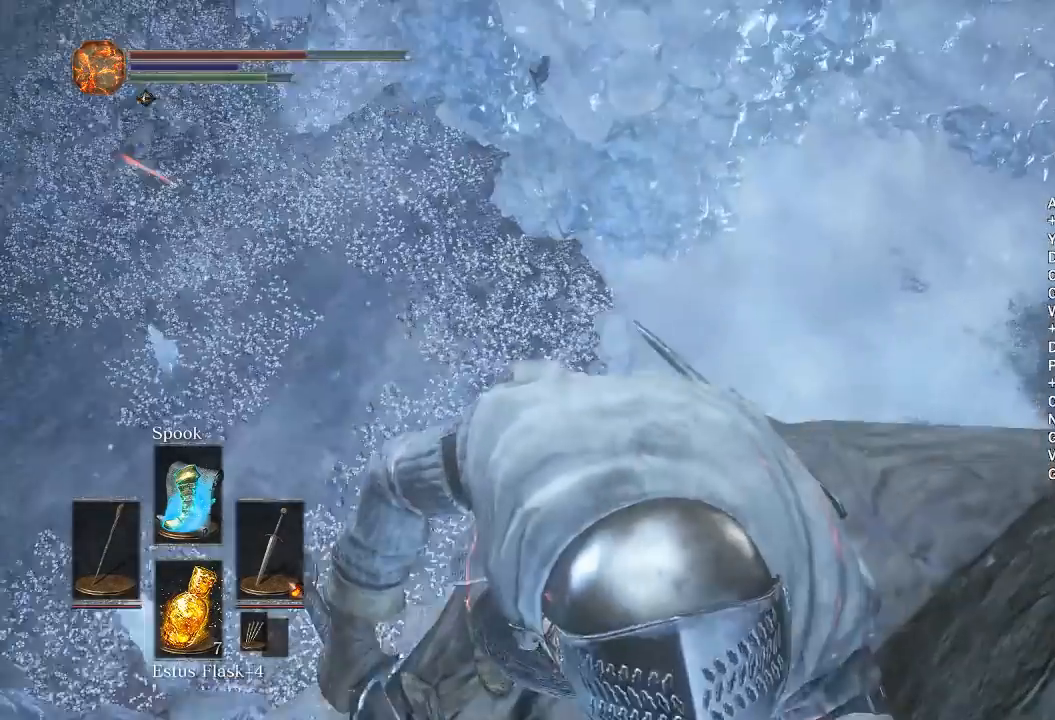
{"buttons": [], "left_stick": "down-right", "right_stick": "left", "events": [[50, "right_stick", "center"], [200, "right_stick", "down-left"], [267, "right_stick", "center"], [500, "right_stick", "left"]]}
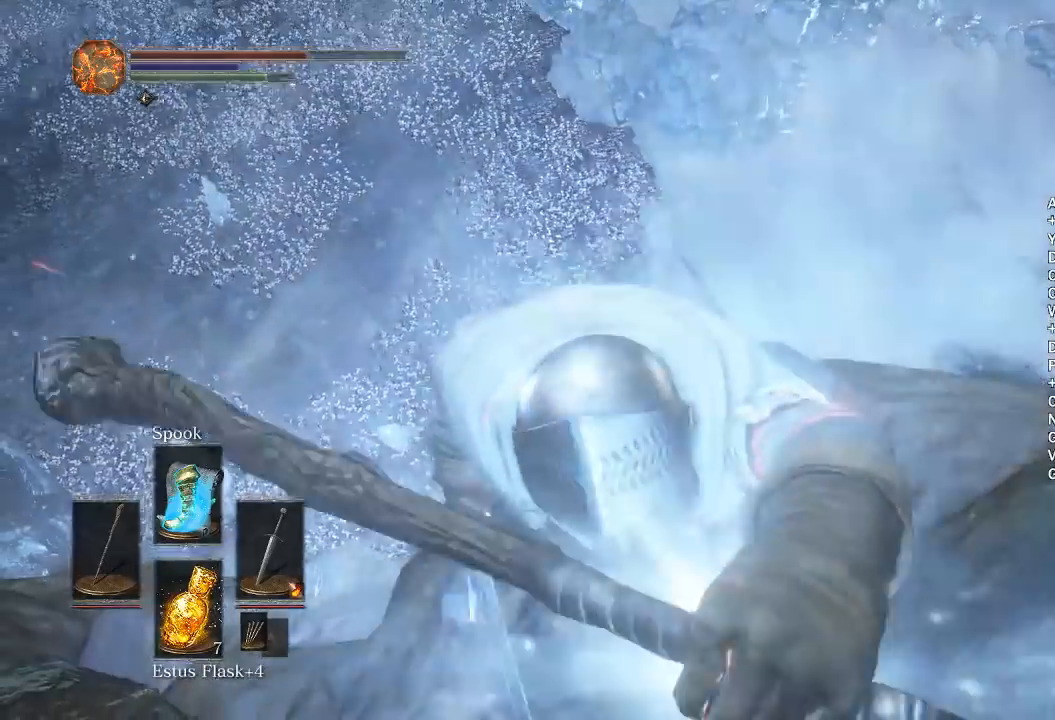
{"buttons": [], "left_stick": "down-right", "right_stick": "center", "events": [[67, "right_stick", "center"]]}
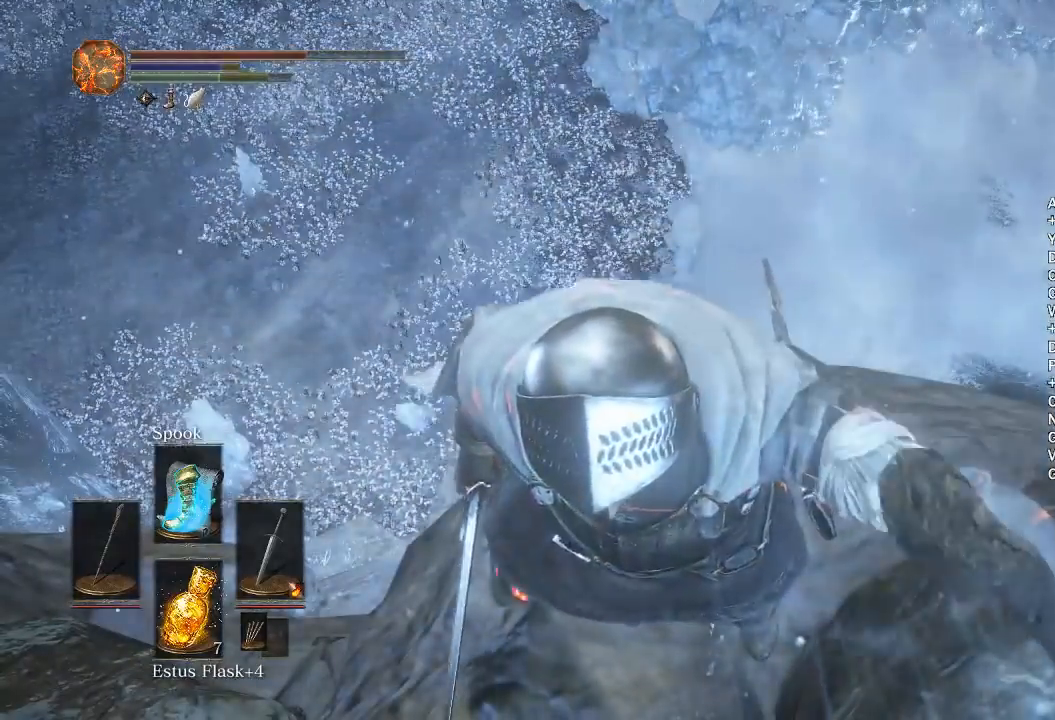
{"buttons": ["B"], "left_stick": "down-right", "right_stick": "center", "events": [[67, "B", "down"]]}
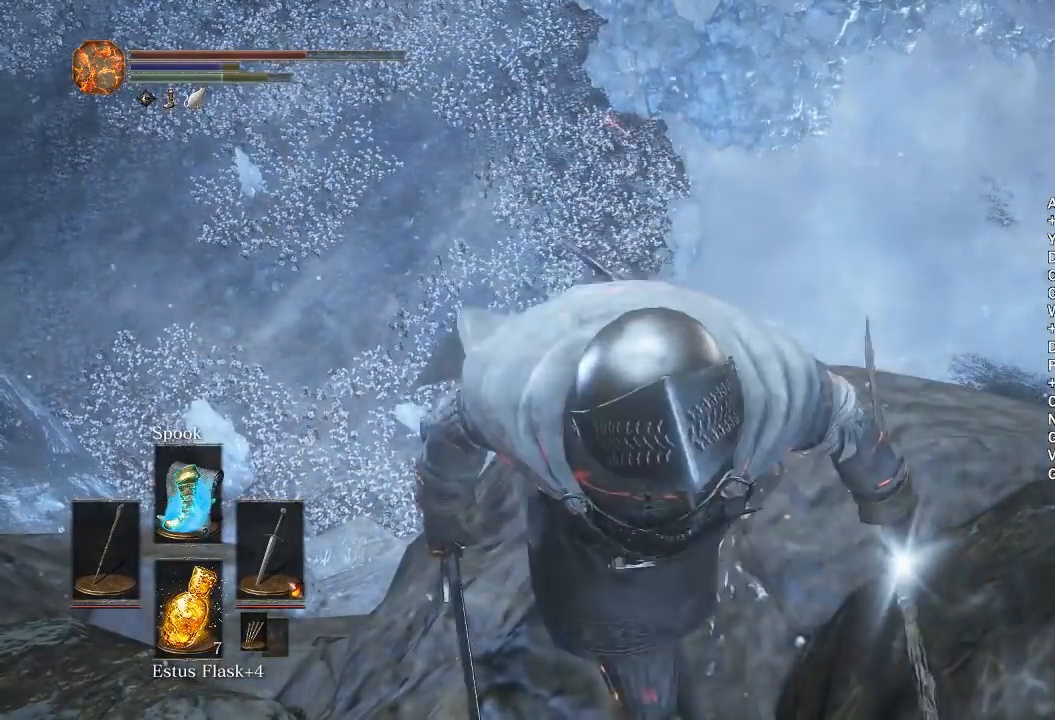
{"buttons": ["B"], "left_stick": "down-right", "right_stick": "center", "events": []}
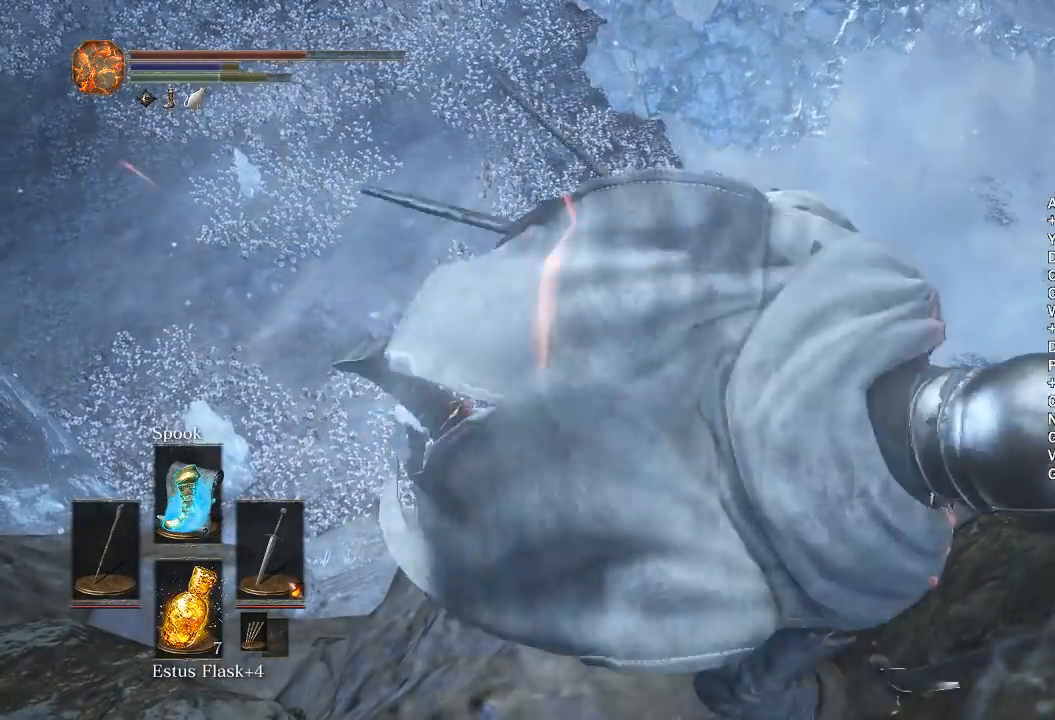
{"buttons": ["B"], "left_stick": "up", "right_stick": "center", "events": [[83, "left_stick", "up-right"], [200, "left_stick", "up"], [300, "L3", "down"], [500, "L3", "up"]]}
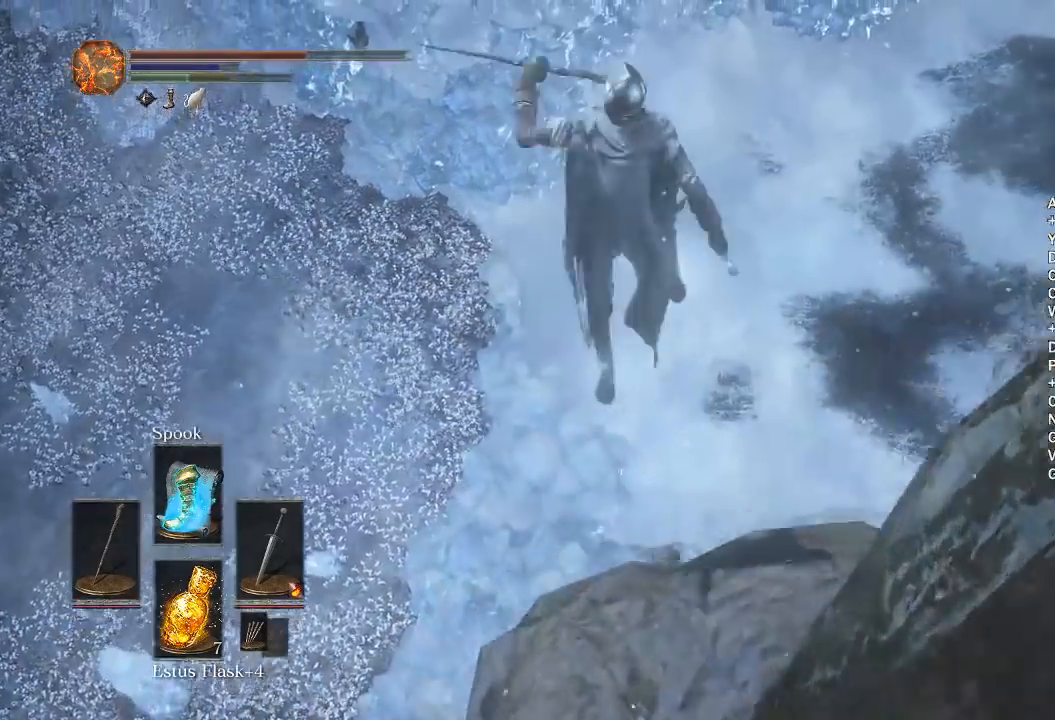
{"buttons": ["A"], "left_stick": "center", "right_stick": "center", "events": [[50, "B", "up"], [83, "left_stick", "center"], [400, "DPAD_LEFT", "down"], [500, "A", "down"], [500, "DPAD_LEFT", "up"]]}
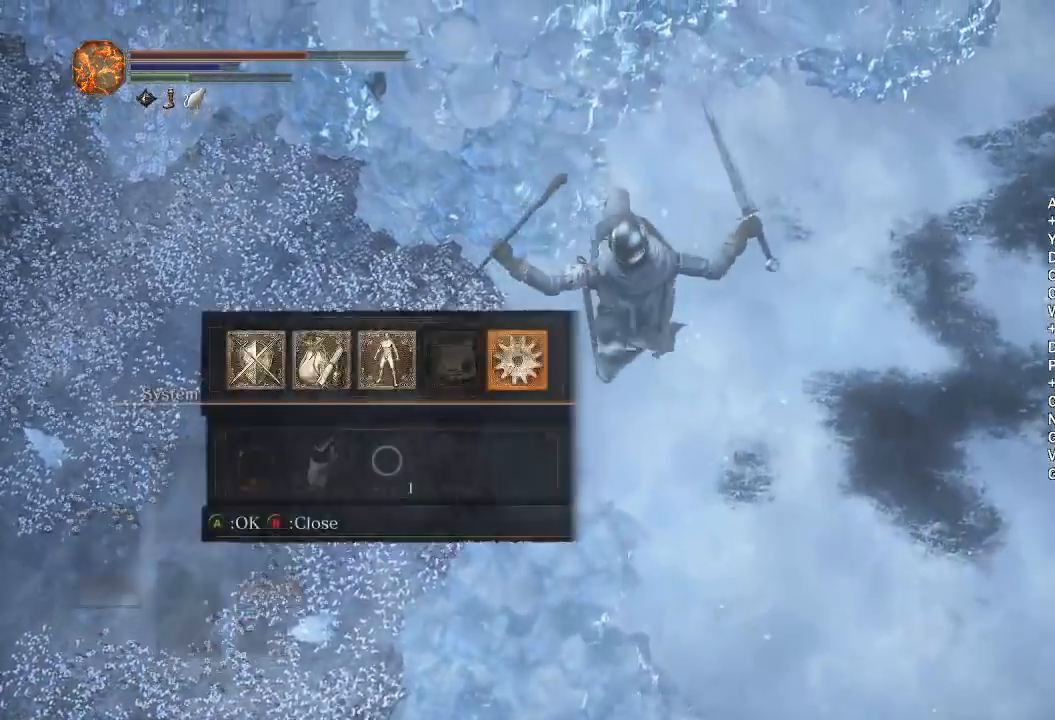
{"buttons": [], "left_stick": "center", "right_stick": "center", "events": [[67, "L1", "down"], [83, "A", "up"], [150, "A", "down"], [167, "L1", "up"], [217, "DPAD_LEFT", "down"], [250, "A", "up"], [333, "DPAD_LEFT", "up"]]}
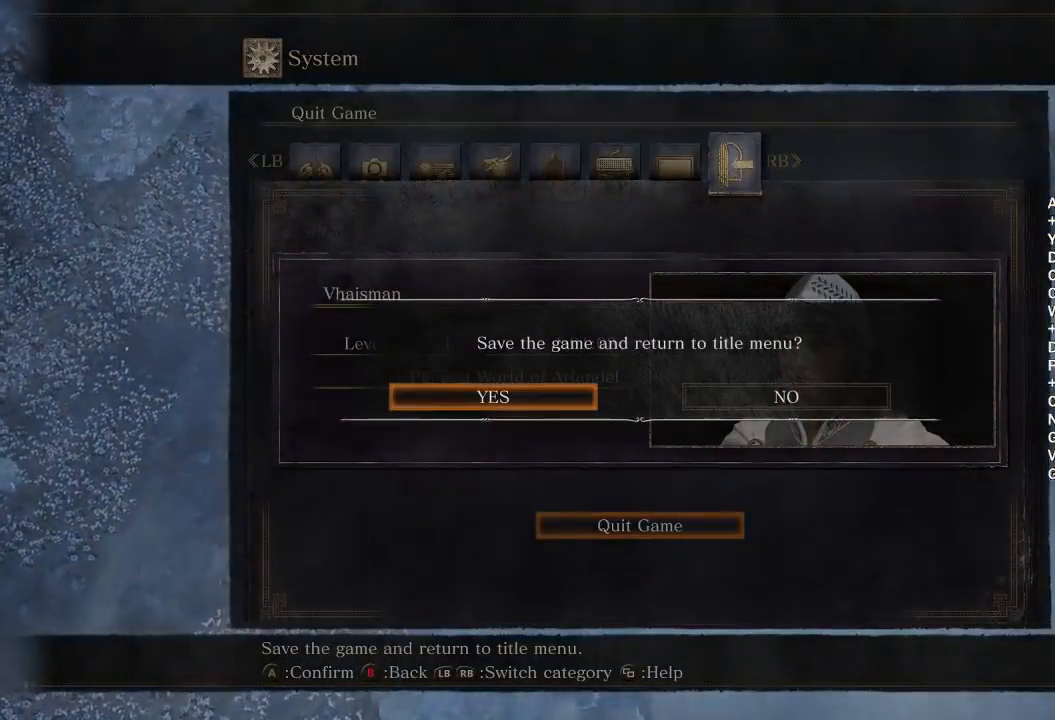
{"buttons": [], "left_stick": "center", "right_stick": "center", "events": []}
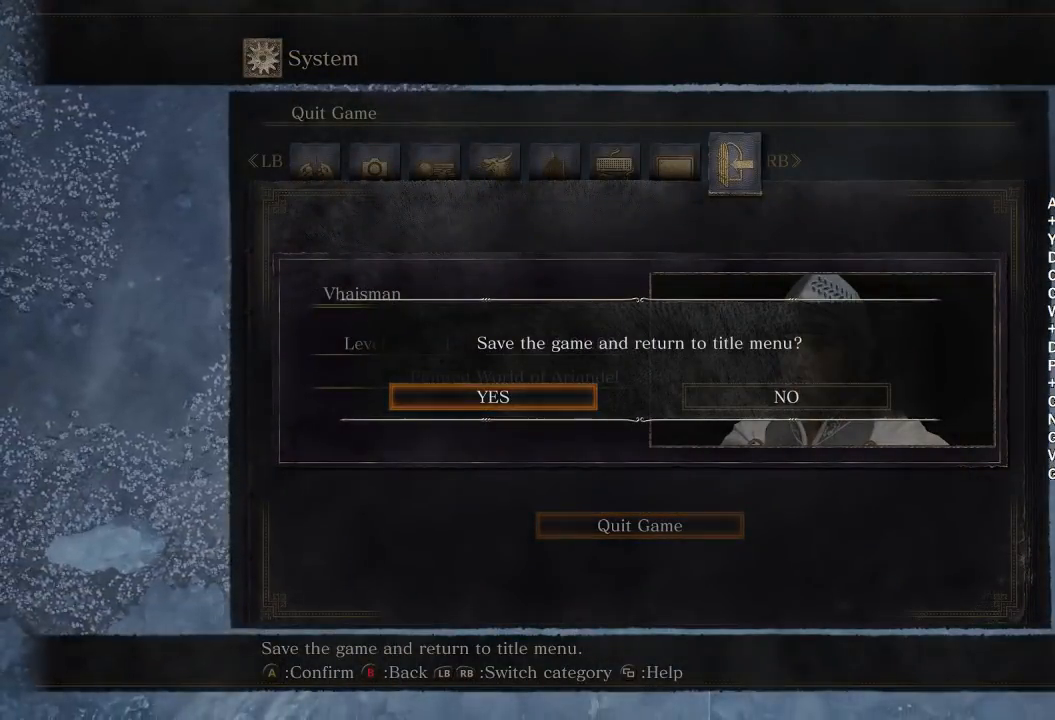
{"buttons": [], "left_stick": "center", "right_stick": "center", "events": []}
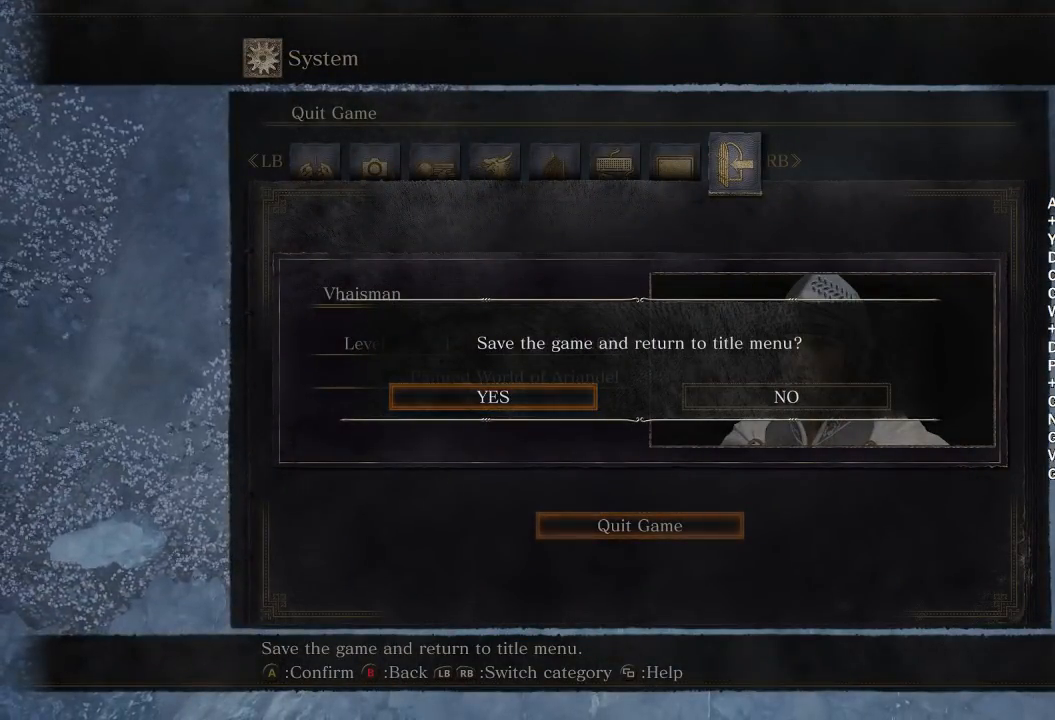
{"buttons": [], "left_stick": "center", "right_stick": "center", "events": [[417, "A", "down"], [483, "A", "up"]]}
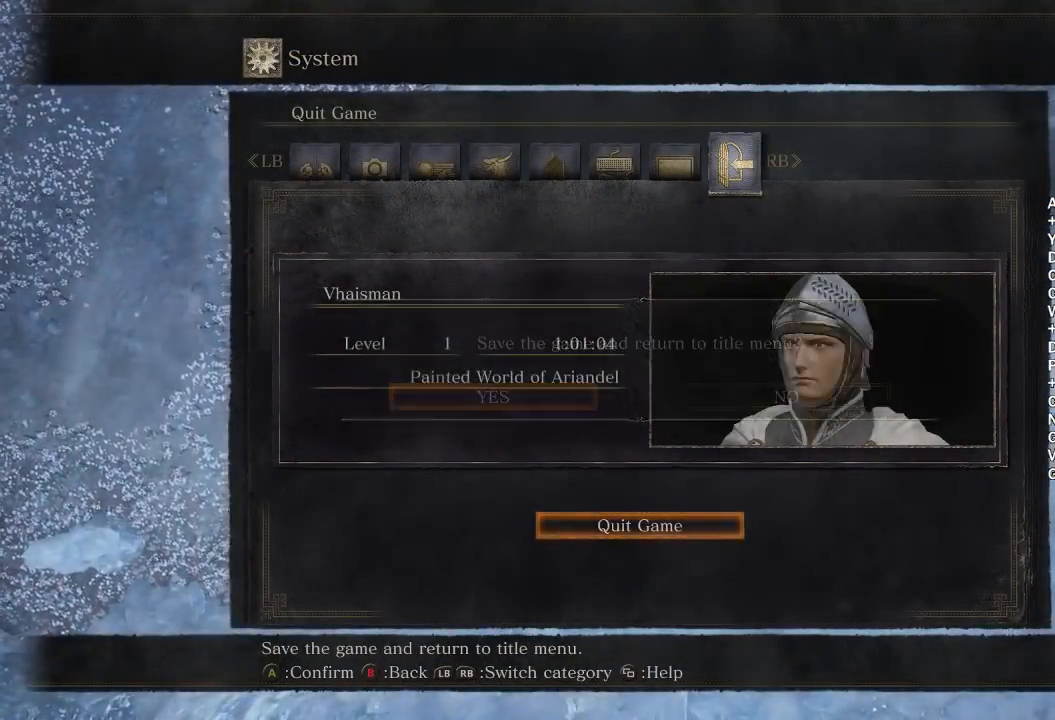
{"buttons": [], "left_stick": "center", "right_stick": "center", "events": [[33, "A", "down"], [133, "A", "up"], [183, "A", "down"], [283, "A", "up"]]}
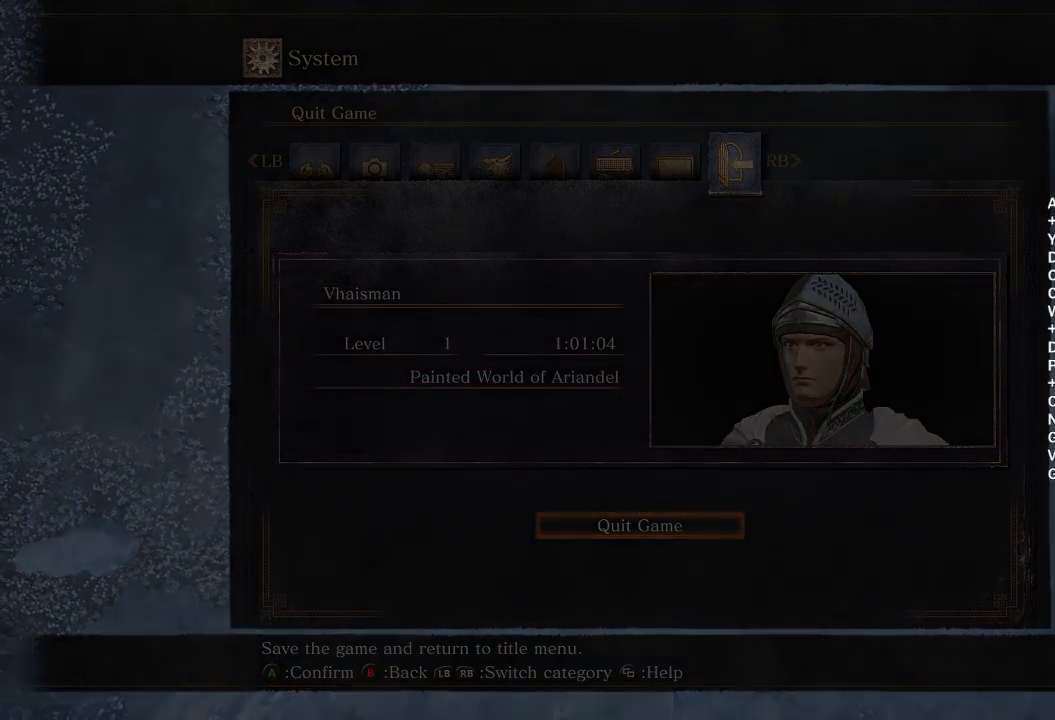
{"buttons": ["A"], "left_stick": "center", "right_stick": "center", "events": [[200, "A", "down"], [283, "A", "up"], [350, "A", "down"], [433, "A", "up"], [500, "A", "down"]]}
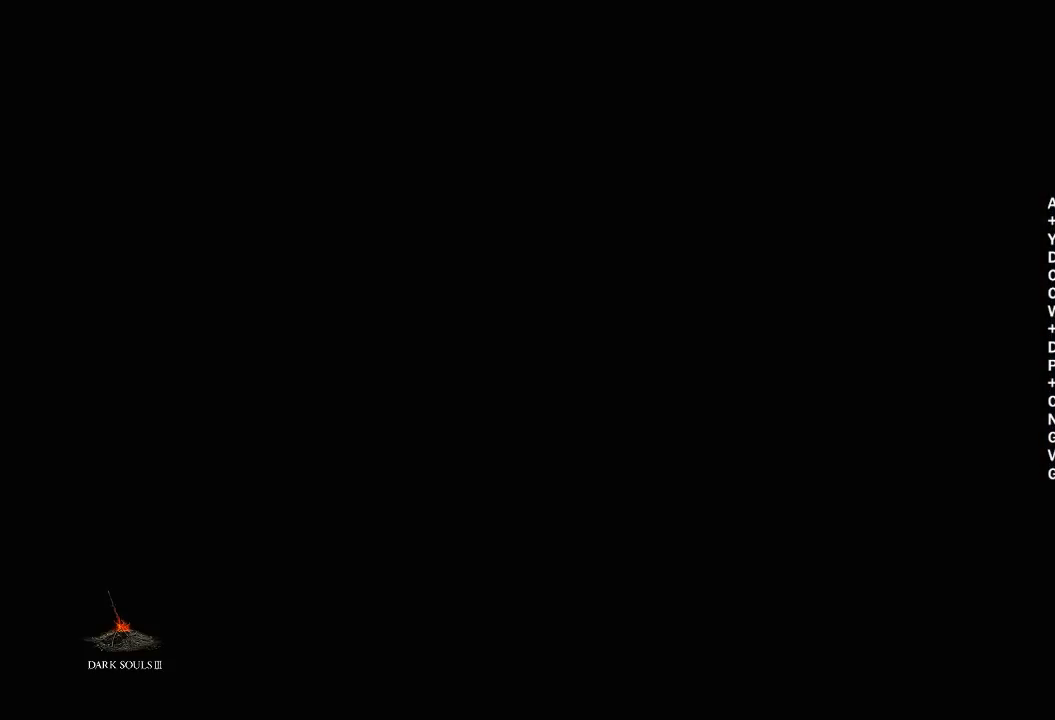
{"buttons": [], "left_stick": "center", "right_stick": "center", "events": [[100, "A", "up"], [167, "A", "down"], [267, "A", "up"], [350, "A", "down"], [450, "A", "up"]]}
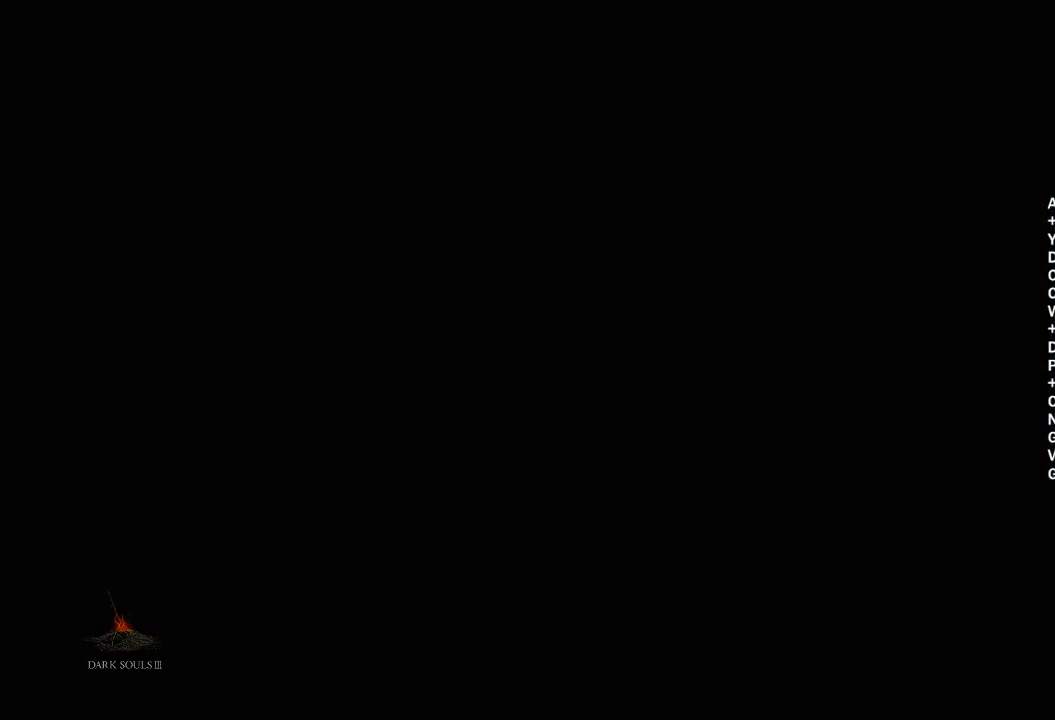
{"buttons": ["A"], "left_stick": "center", "right_stick": "center", "events": [[33, "A", "down"], [133, "A", "up"], [233, "A", "down"], [367, "A", "up"], [417, "A", "down"]]}
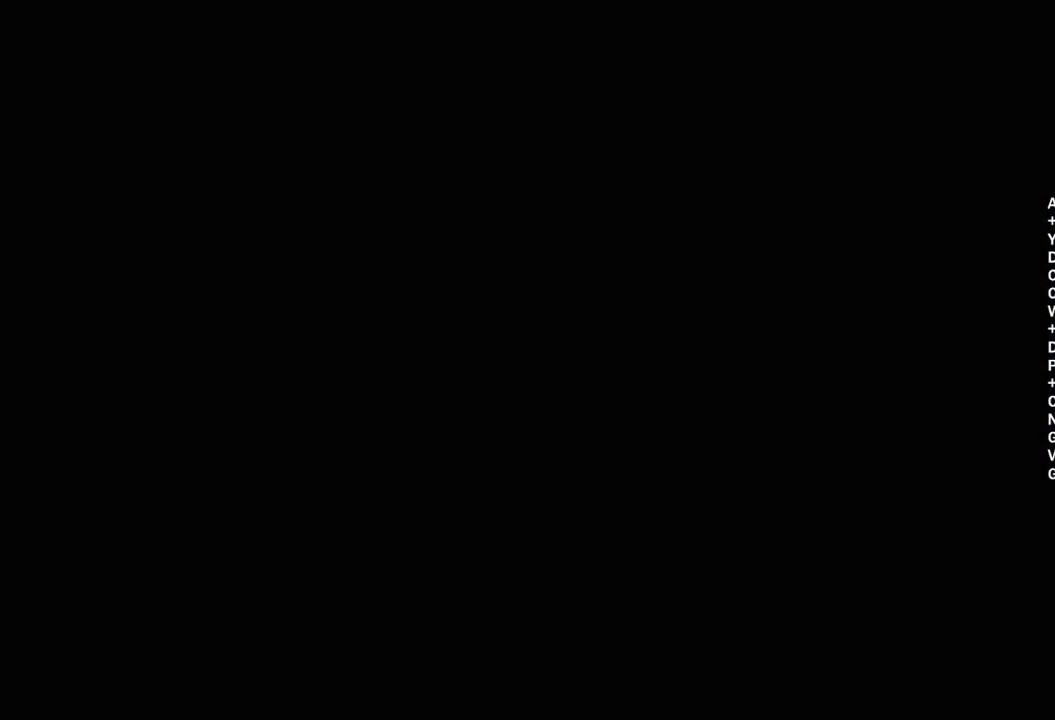
{"buttons": ["A"], "left_stick": "center", "right_stick": "center", "events": [[33, "A", "up"], [117, "A", "down"], [233, "A", "up"], [283, "A", "down"], [400, "A", "up"], [467, "A", "down"]]}
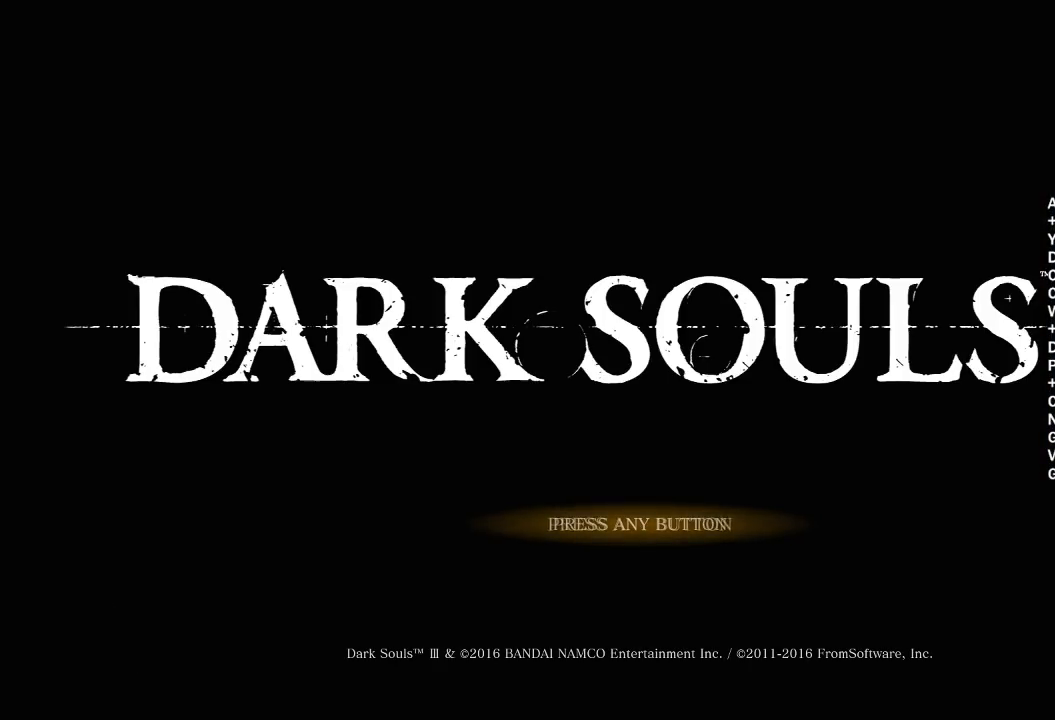
{"buttons": ["A"], "left_stick": "center", "right_stick": "center", "events": [[100, "A", "up"], [167, "A", "down"], [300, "A", "up"], [367, "A", "down"]]}
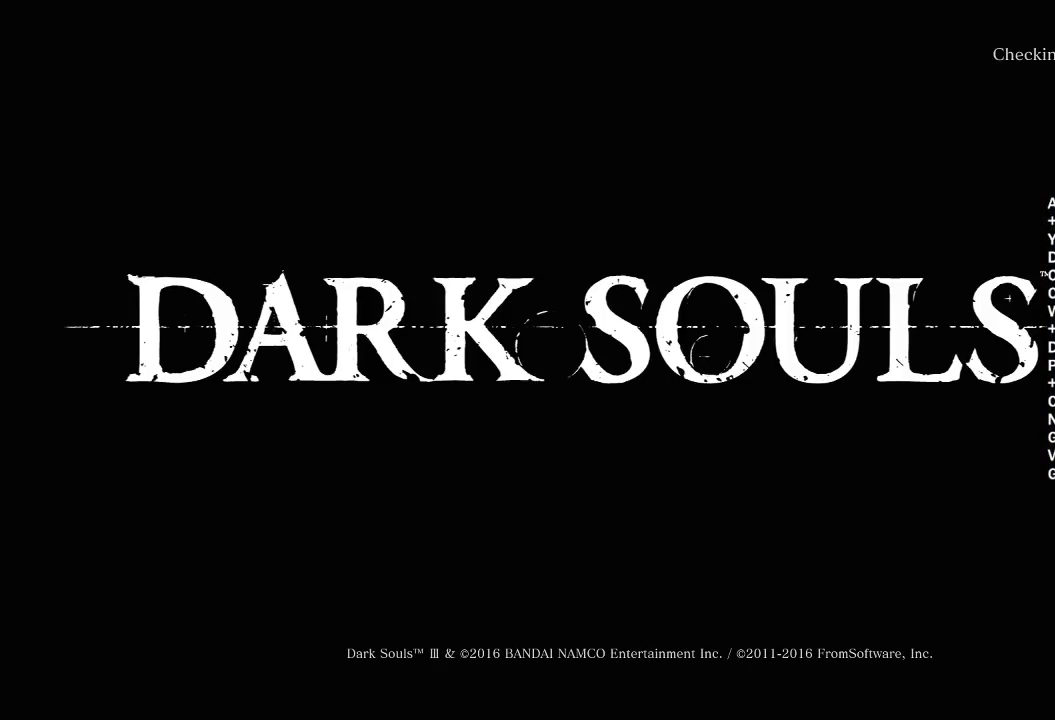
{"buttons": [], "left_stick": "center", "right_stick": "center", "events": [[33, "A", "up"], [150, "A", "down"], [250, "A", "up"], [367, "A", "down"], [483, "A", "up"]]}
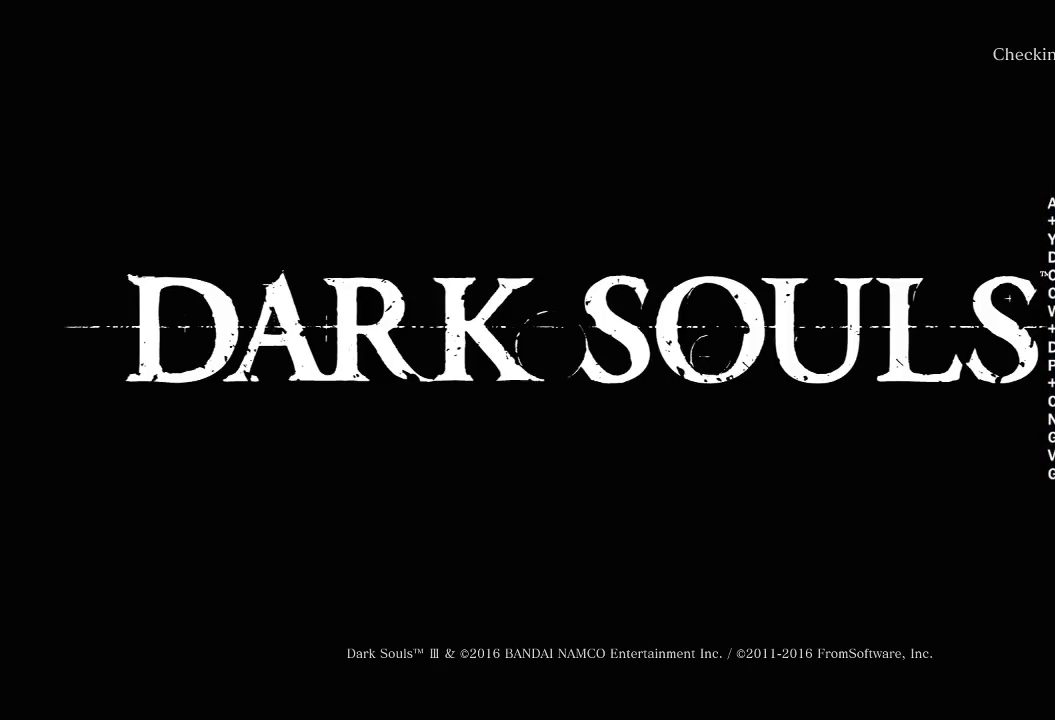
{"buttons": ["A"], "left_stick": "center", "right_stick": "center", "events": [[50, "A", "down"], [167, "A", "up"], [267, "A", "down"], [383, "A", "up"], [483, "A", "down"]]}
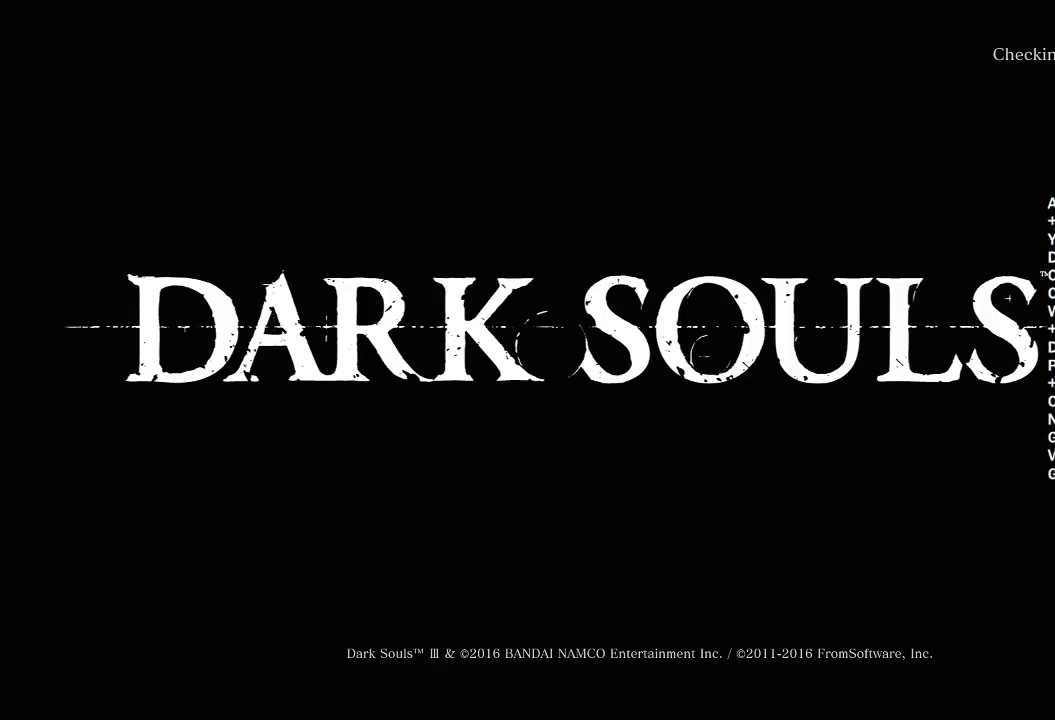
{"buttons": ["A"], "left_stick": "center", "right_stick": "center", "events": [[100, "A", "up"], [217, "A", "down"], [350, "A", "up"], [450, "A", "down"]]}
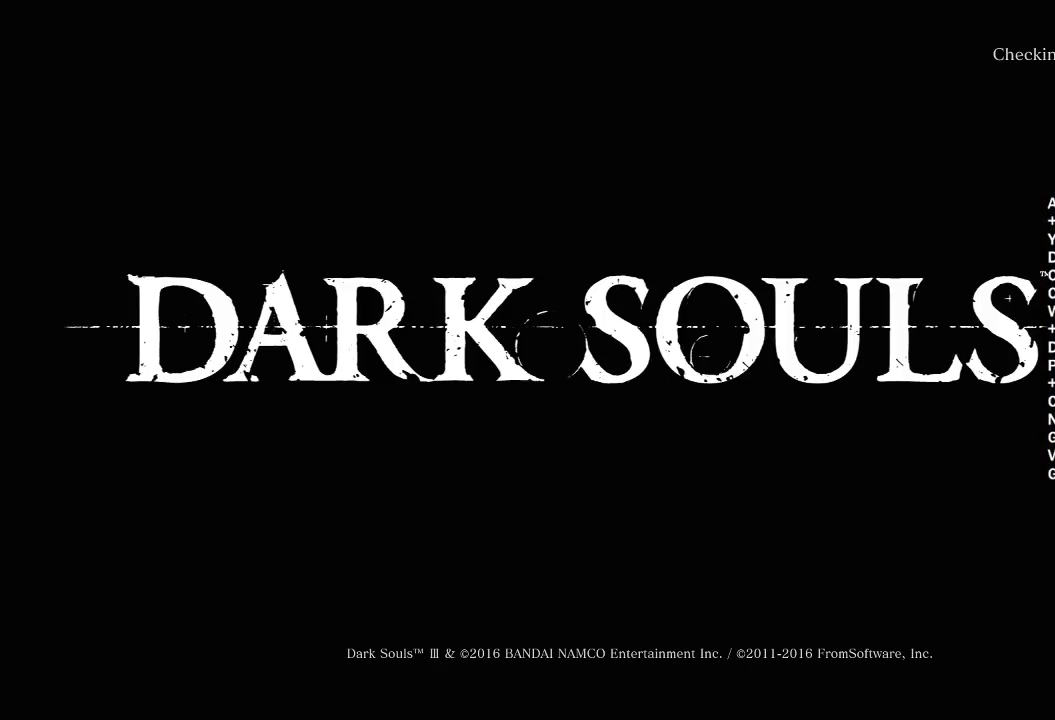
{"buttons": [], "left_stick": "center", "right_stick": "center", "events": [[83, "A", "up"], [167, "A", "down"], [267, "A", "up"], [350, "A", "down"], [467, "A", "up"]]}
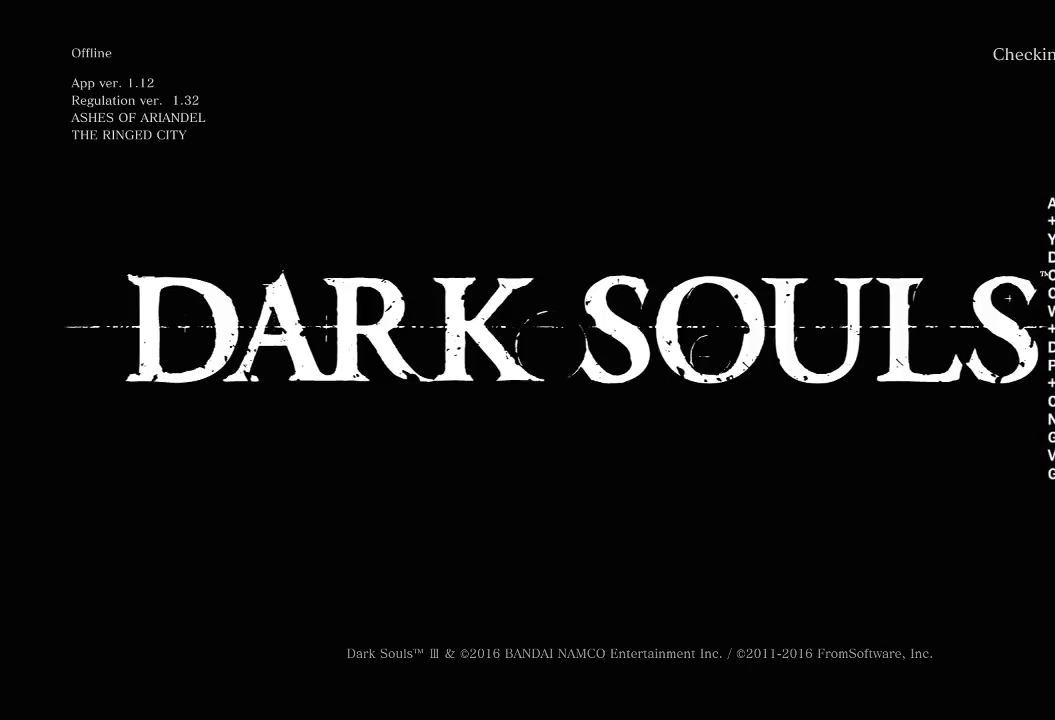
{"buttons": [], "left_stick": "center", "right_stick": "center", "events": [[67, "A", "down"], [200, "A", "up"], [317, "A", "down"], [450, "A", "up"]]}
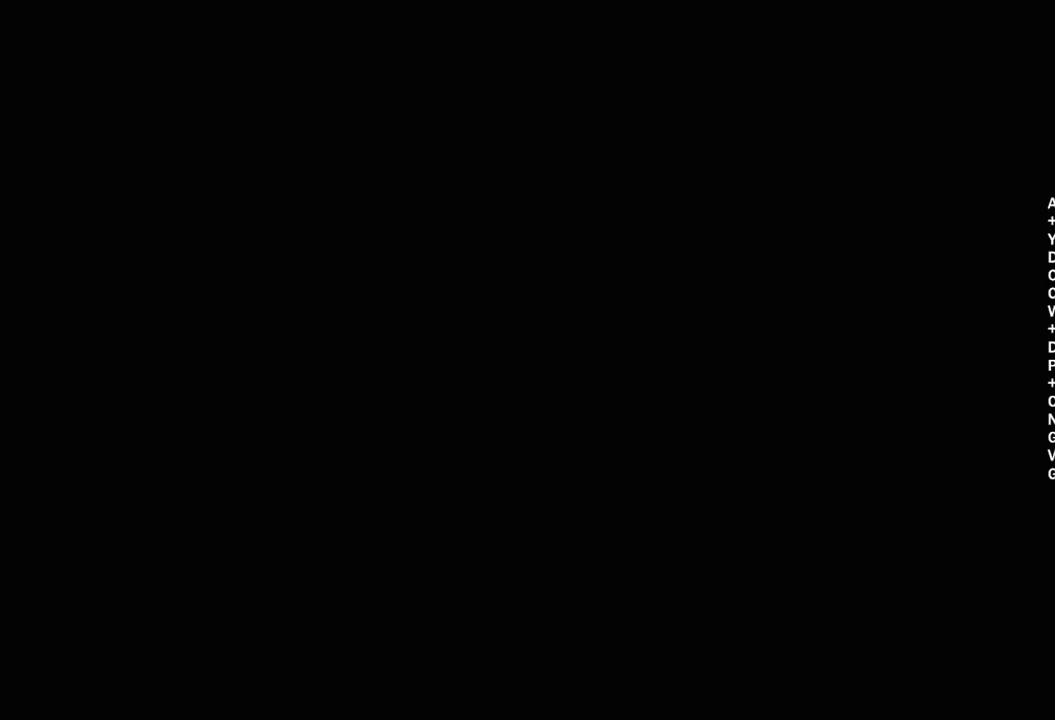
{"buttons": [], "left_stick": "center", "right_stick": "center", "events": [[67, "A", "down"], [183, "A", "up"]]}